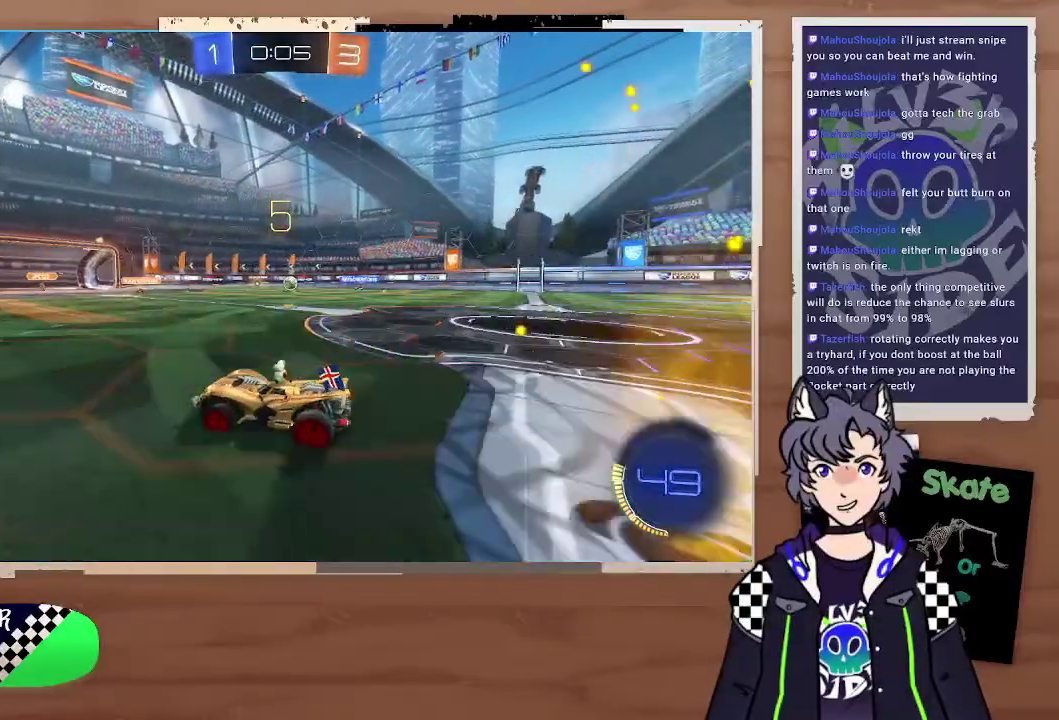
Gameplay with a controller (PlayStation layout); each line is a JSON object with the inputs held at the frame after it. "events" lists button and stick changes between this image and that frame as [ms after this image, input, new state], when the widget could be followed in between. Not read: L1.
{"buttons": ["R2"], "left_stick": "center", "right_stick": "center", "events": [[100, "left_stick", "center"], [367, "left_stick", "left"], [467, "left_stick", "center"]]}
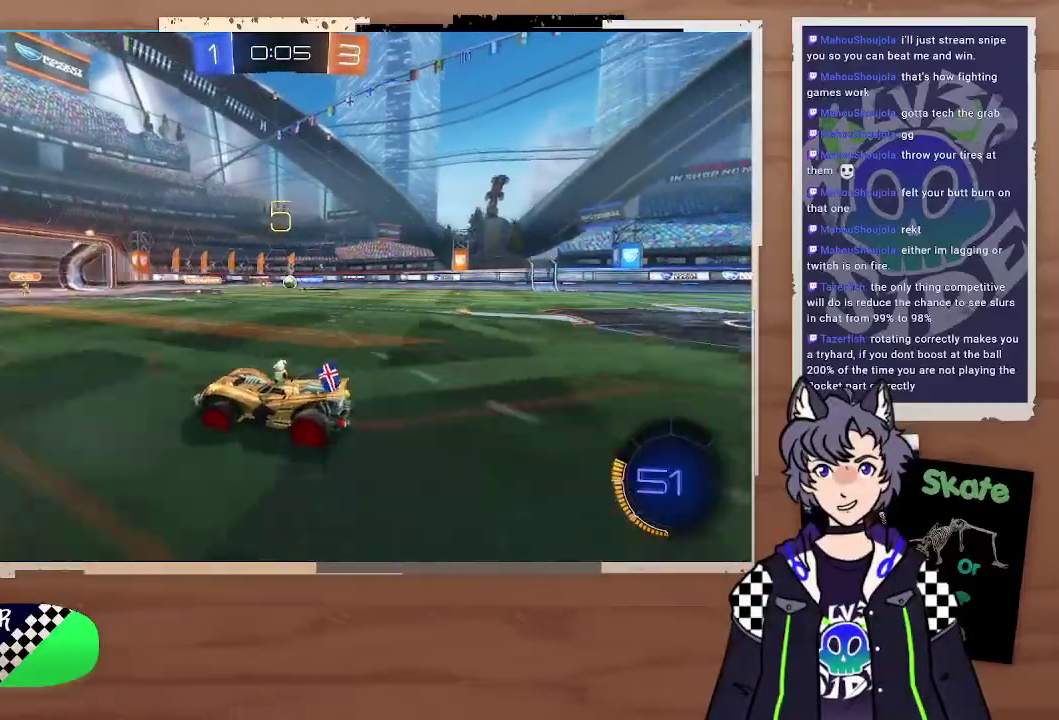
{"buttons": [], "left_stick": "right", "right_stick": "center", "events": [[133, "left_stick", "right"], [500, "R2", "up"]]}
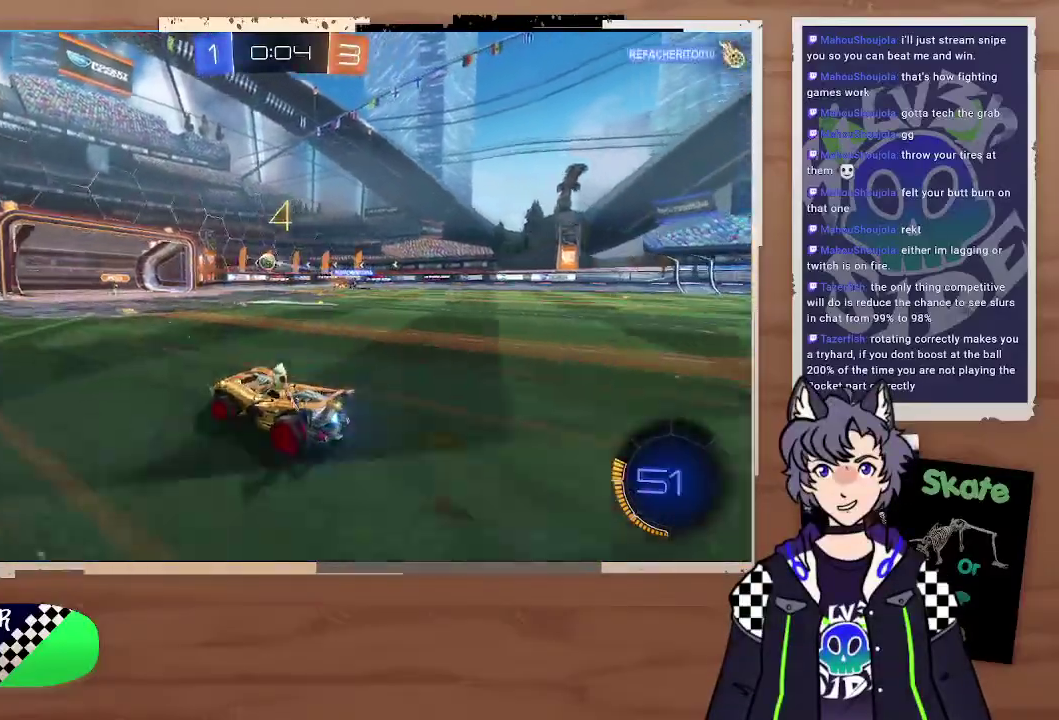
{"buttons": [], "left_stick": "left", "right_stick": "center", "events": [[100, "R2", "down"], [133, "left_stick", "center"], [200, "left_stick", "left"], [233, "R2", "up"], [267, "left_stick", "up-left"], [367, "left_stick", "center"], [433, "left_stick", "left"]]}
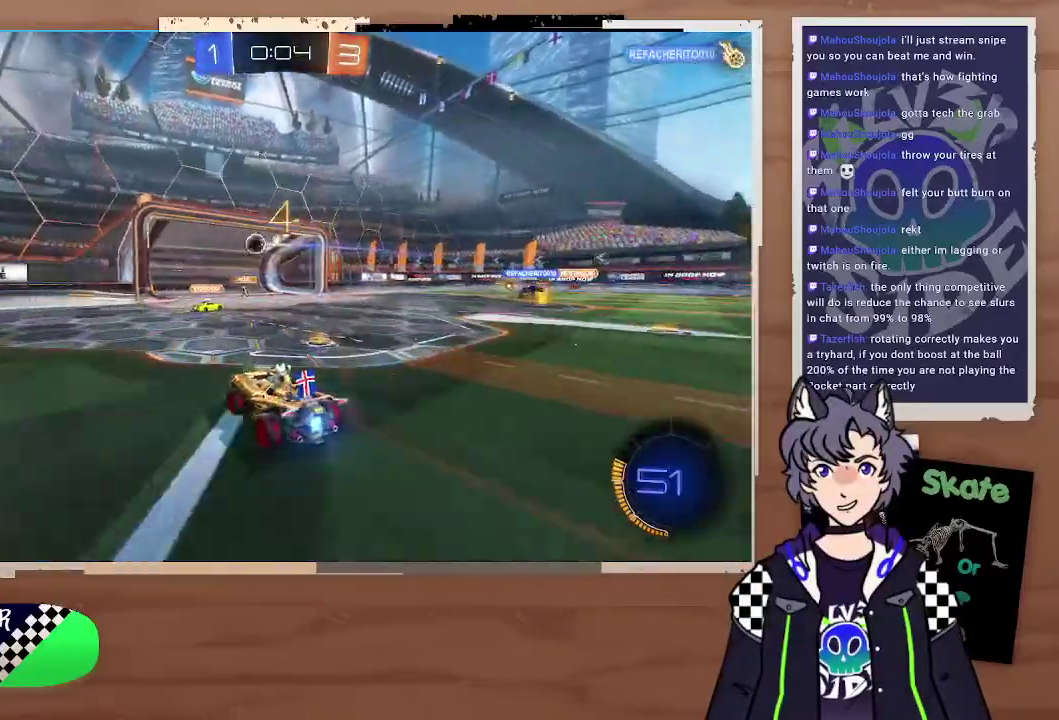
{"buttons": [], "left_stick": "center", "right_stick": "center", "events": [[200, "left_stick", "center"]]}
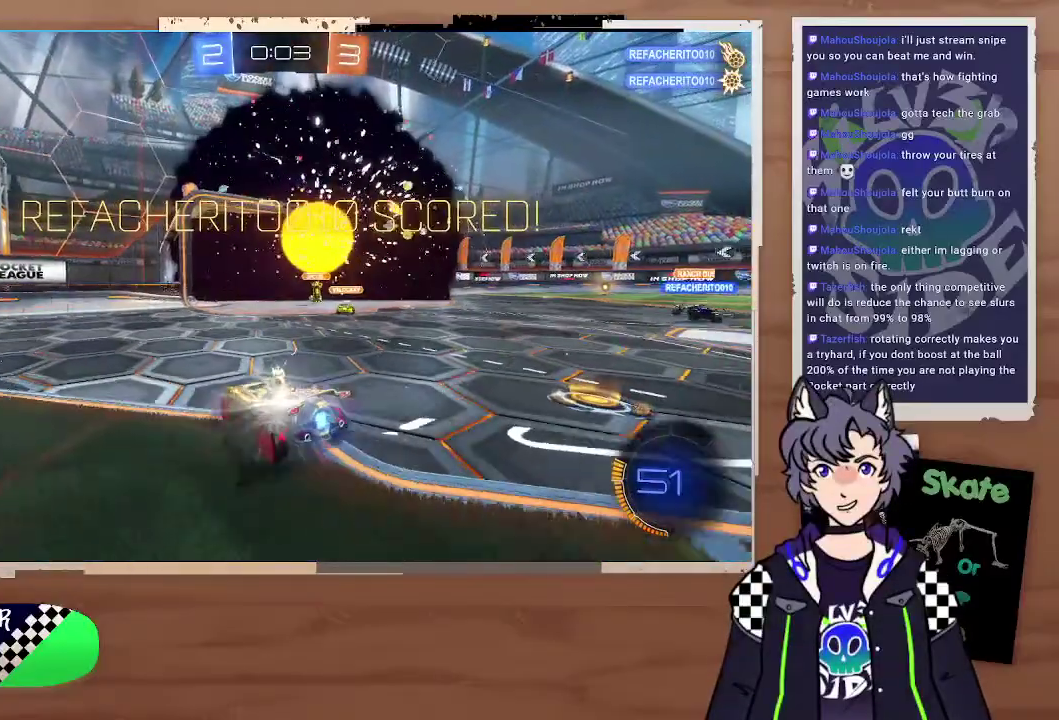
{"buttons": [], "left_stick": "center", "right_stick": "center"}
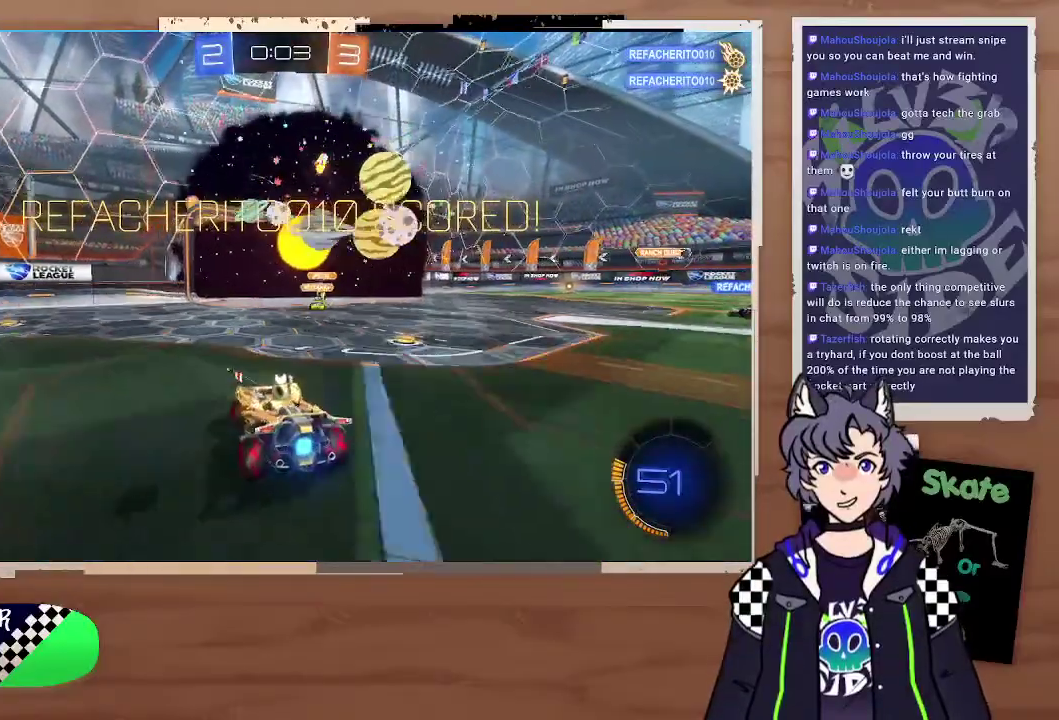
{"buttons": ["DPAD_UP"], "left_stick": "center", "right_stick": "center", "events": [[367, "DPAD_LEFT", "down"], [400, "DPAD_LEFT", "up"], [500, "DPAD_UP", "down"]]}
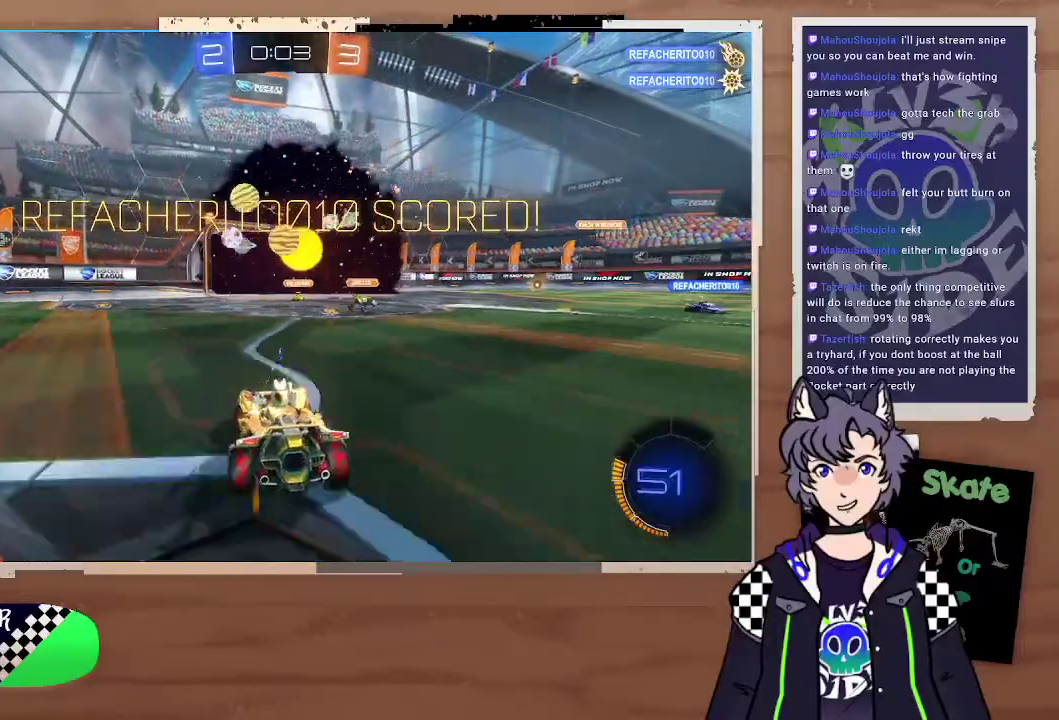
{"buttons": [], "left_stick": "center", "right_stick": "center", "events": [[100, "DPAD_UP", "up"]]}
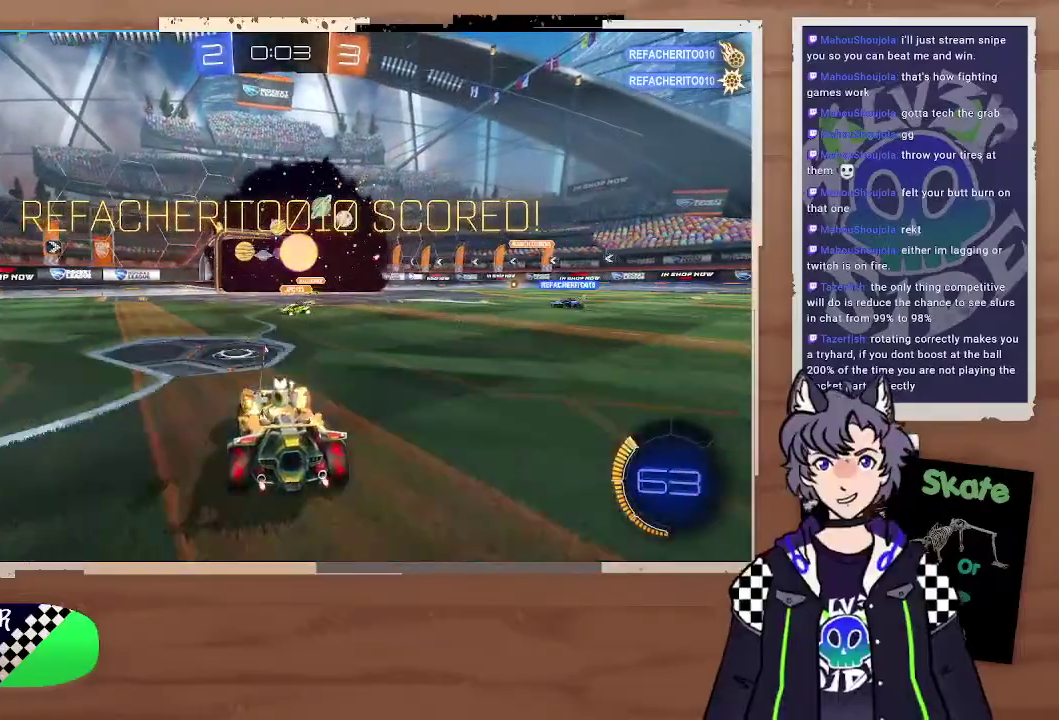
{"buttons": [], "left_stick": "center", "right_stick": "center"}
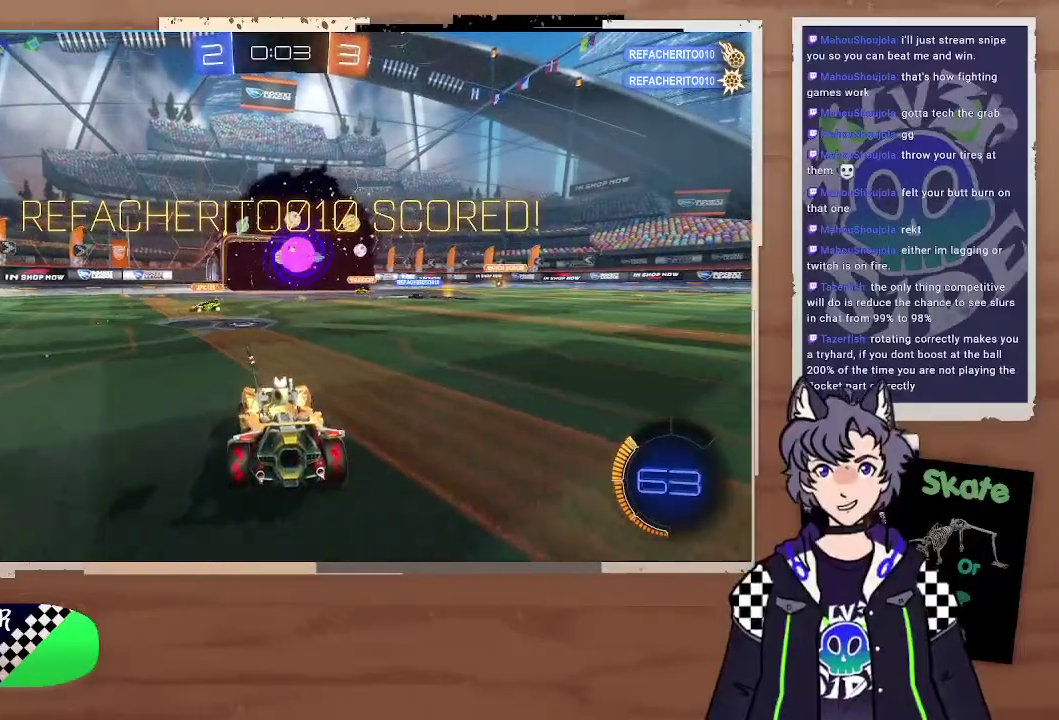
{"buttons": [], "left_stick": "center", "right_stick": "center"}